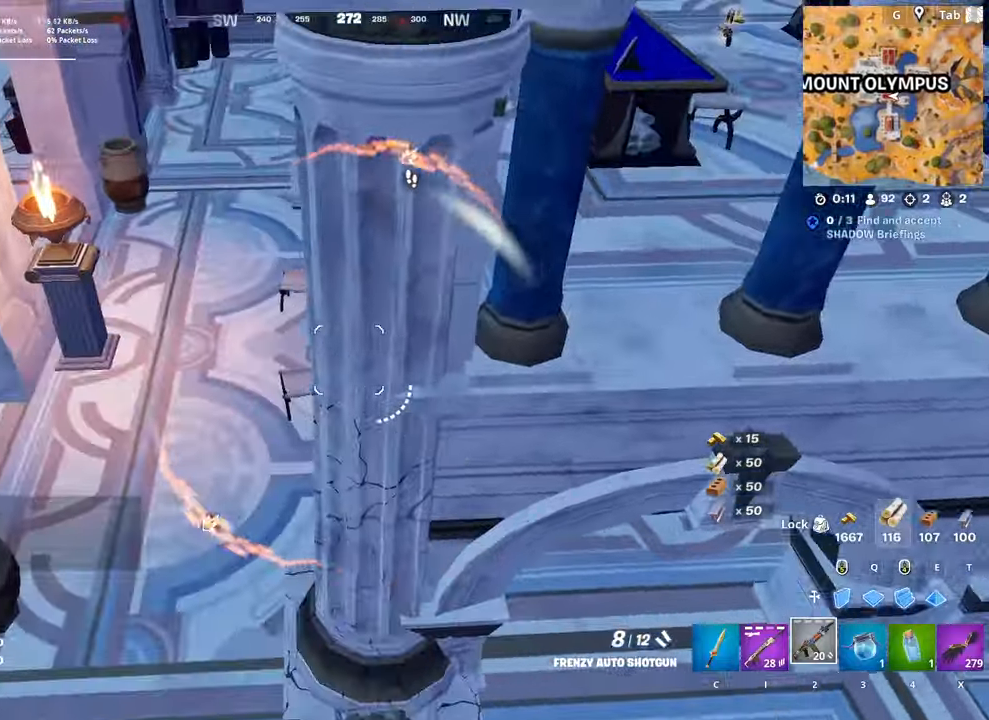
Gameplay with keyboard and mouse; each line is a JSON object with the keys and mouse buttons held at the frame after it. "events" lists presses ("down") and releases ("up") of "1", "2", "3", "4", "5", "a", "alt", "c", "caps_lock", "ctrl", "d", "e", "f", "g", "q", "r", "s", "shift", "space", "t", "tab", "v", "w", "x", "z", "mouse_left", "mouse_wheel" and "mouse_right" between this image and that frame as [ms after this image, input, new state], when the widget could be followed in between. "mouse_left", "mouse_wheel", "mouse_right" = the "left", "wheel", "right" buttons of the "mouse" list. No other keys are recorded. "wheel" means that the mouse wheel is clicked or scrolled. "mouse_move" is the direction in which the mouse moves at that frame (one of eight, or "still"), when it could be read.
{"keys": ["a", "w"], "mouse": [], "mouse_move": "up", "events": []}
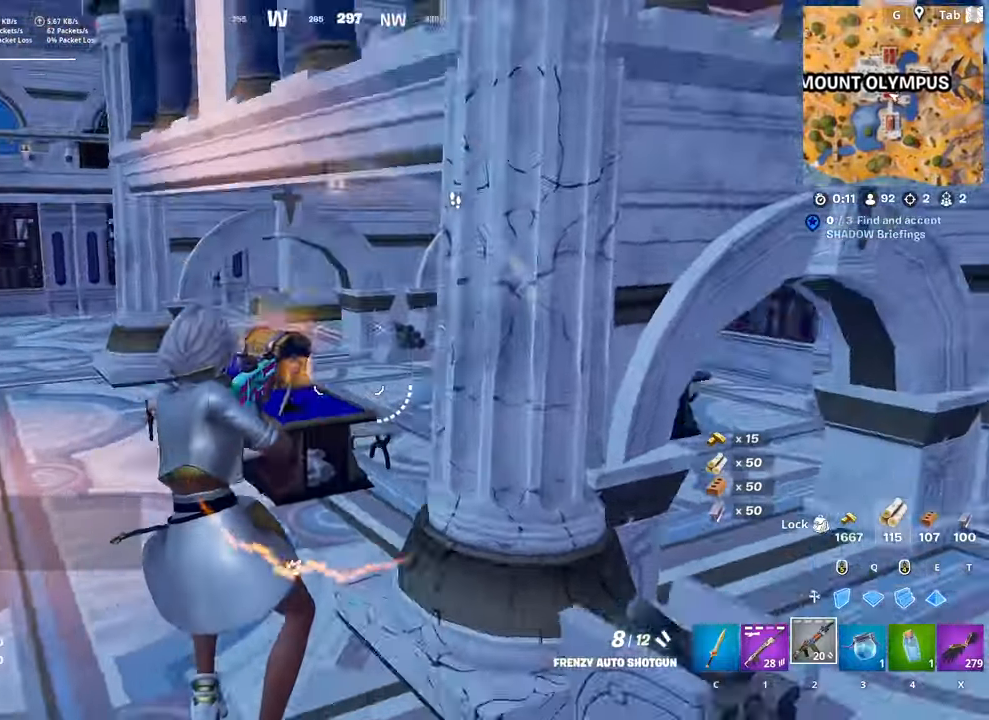
{"keys": ["a", "space", "w"], "mouse": [], "mouse_move": "down", "events": [[50, "a", "up"], [150, "a", "down"], [334, "space", "down"]]}
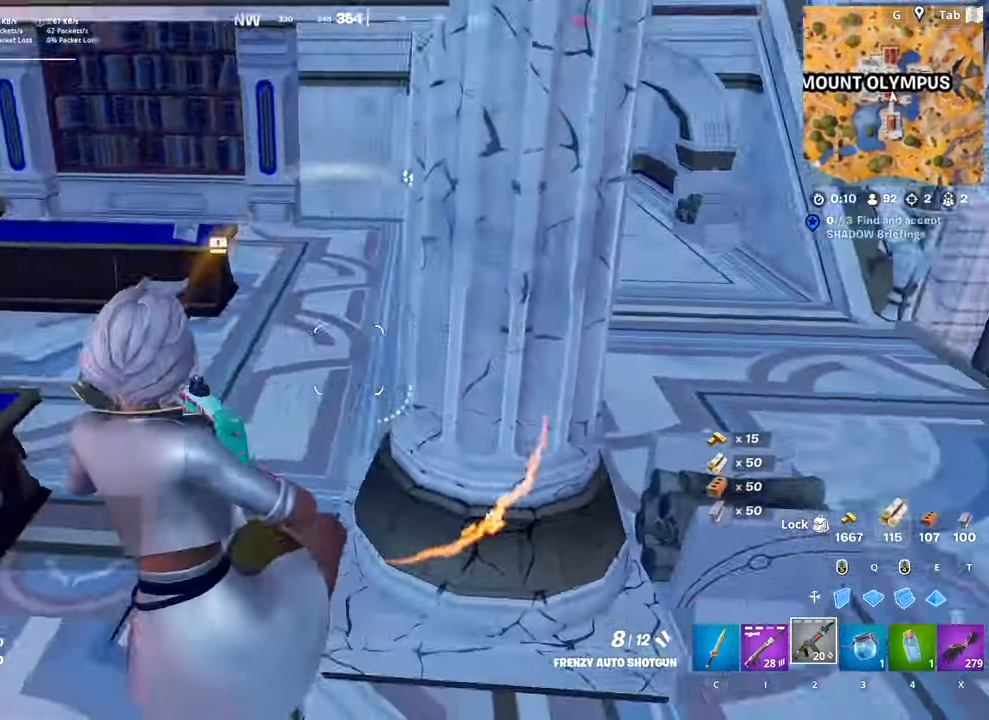
{"keys": ["d", "w"], "mouse": [], "mouse_move": "up", "events": [[83, "space", "up"], [133, "a", "up"], [133, "d", "down"], [133, "w", "up"], [500, "w", "down"]]}
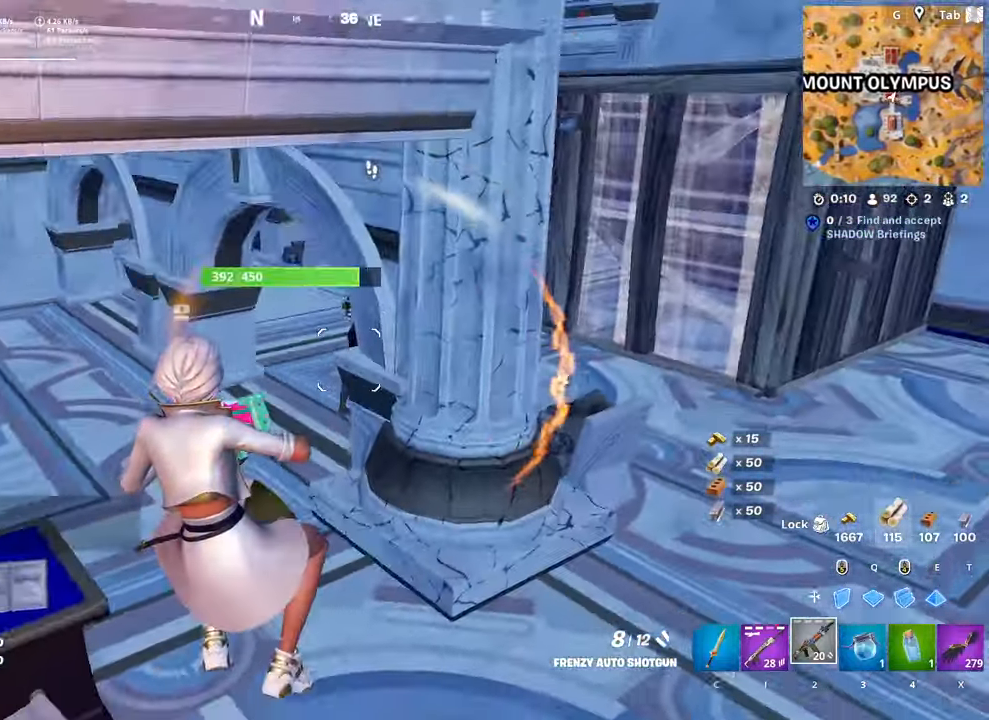
{"keys": ["d", "w"], "mouse": [], "mouse_move": "up", "events": []}
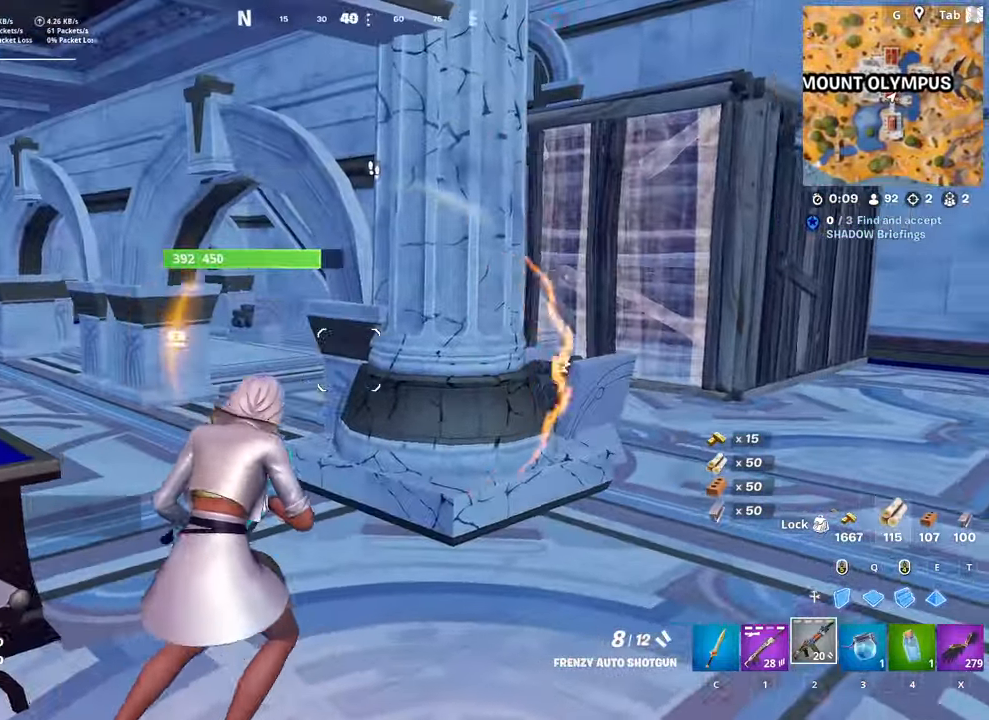
{"keys": ["d", "space", "w"], "mouse": [], "mouse_move": "down-left", "events": [[200, "space", "down"]]}
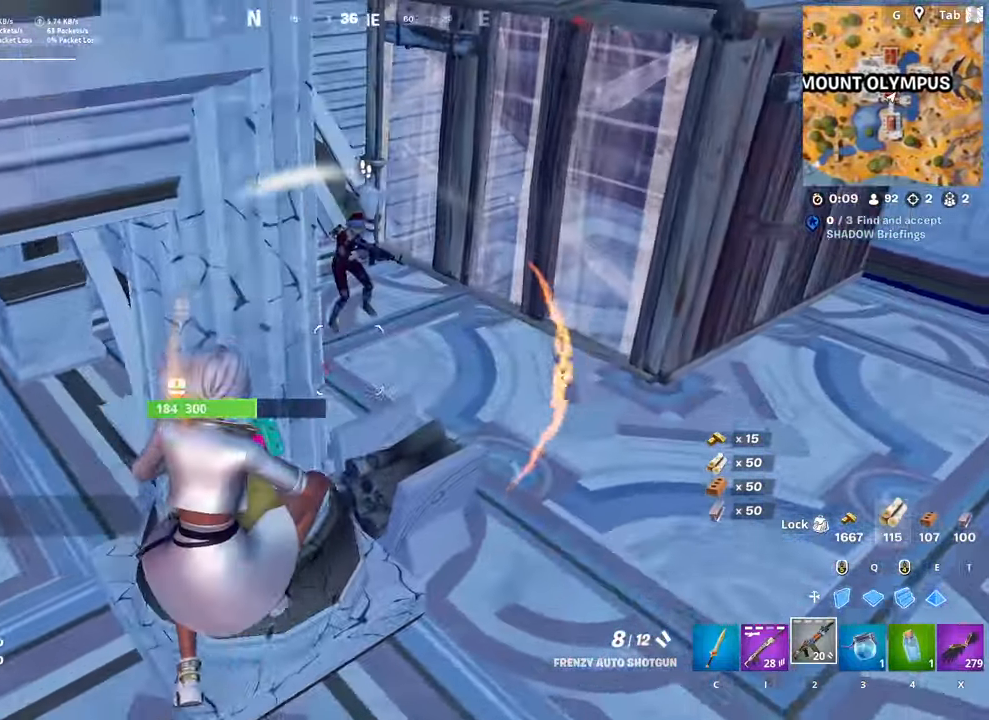
{"keys": ["d", "w"], "mouse": [], "mouse_move": "left", "events": [[34, "space", "up"], [267, "mouse_left", "down"], [417, "mouse_left", "up"]]}
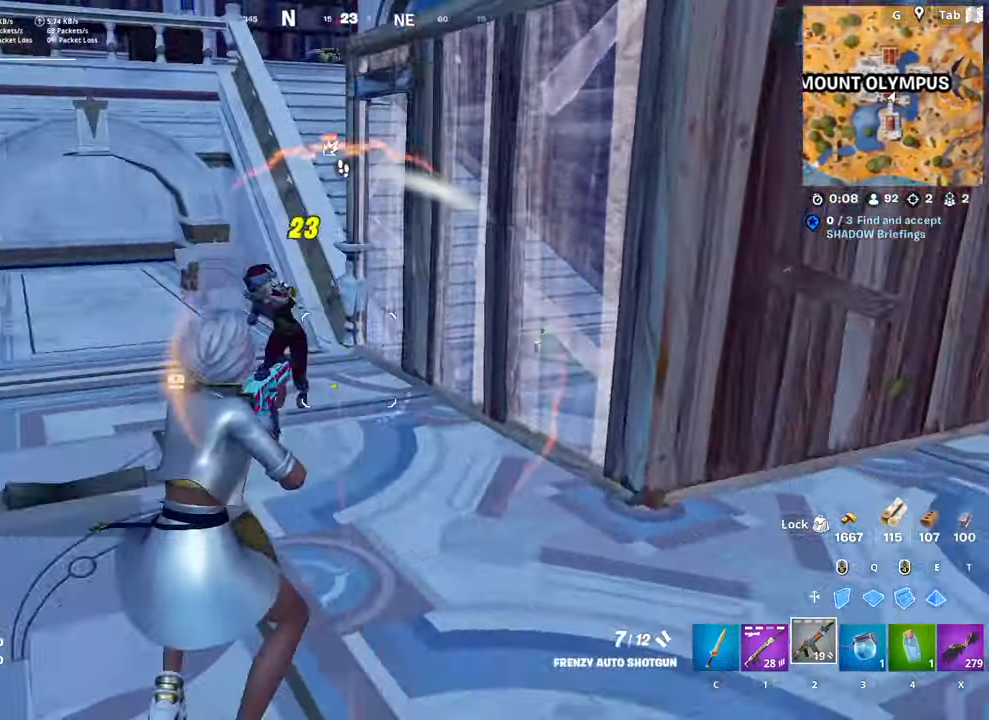
{"keys": ["d", "w"], "mouse": [], "mouse_move": "down-left", "events": [[133, "mouse_left", "down"], [283, "mouse_left", "up"]]}
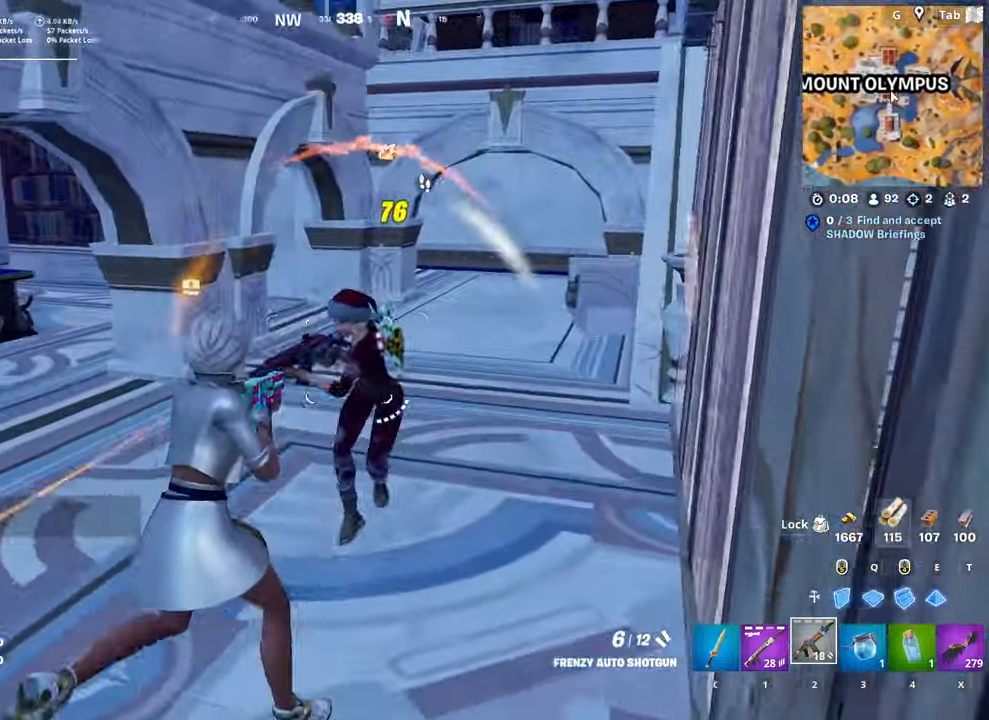
{"keys": ["w"], "mouse": [], "mouse_move": "still", "events": [[67, "mouse_left", "down"], [117, "d", "up"], [167, "a", "down"], [200, "mouse_left", "up"], [251, "a", "up"]]}
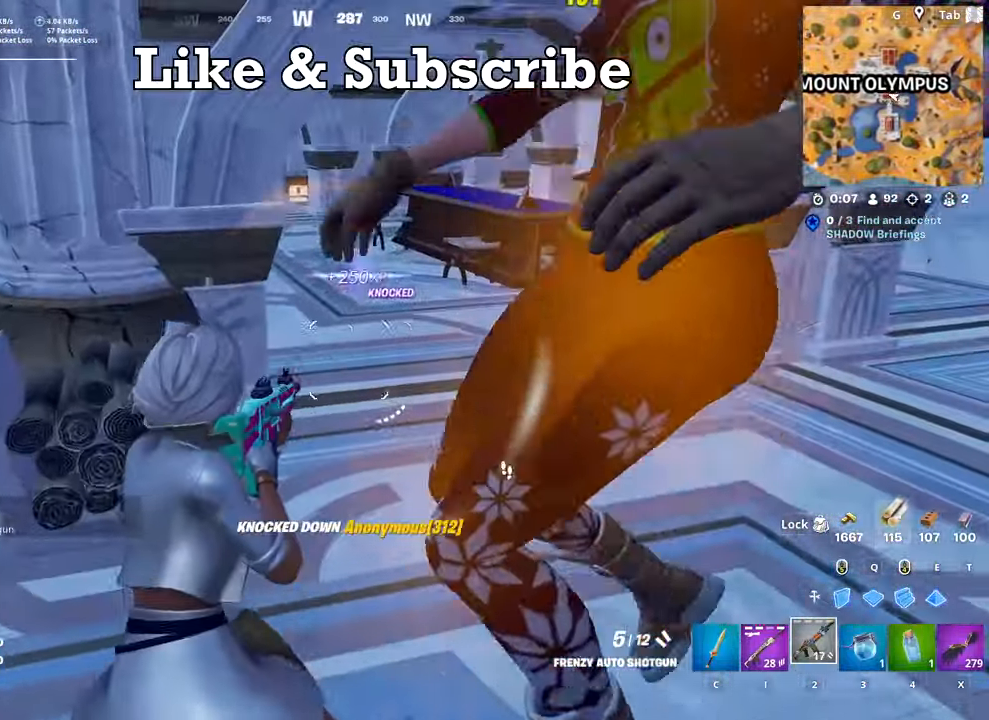
{"keys": ["d", "w"], "mouse": [], "mouse_move": "still", "events": [[117, "d", "down"]]}
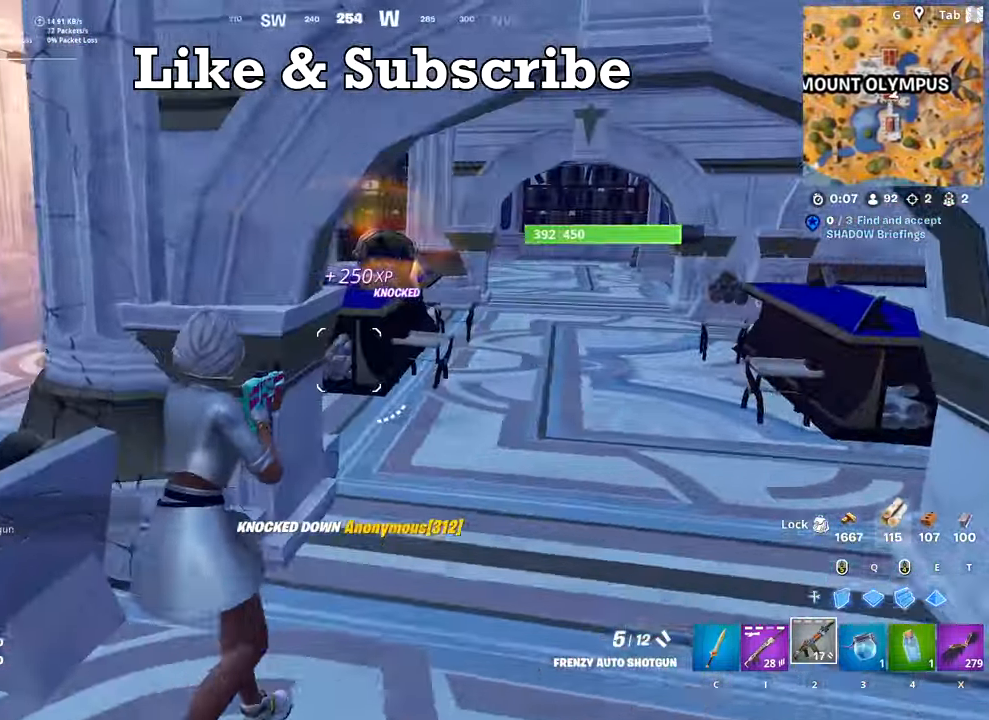
{"keys": ["d", "w"], "mouse": [], "mouse_move": "still", "events": [[234, "d", "up"], [367, "d", "down"]]}
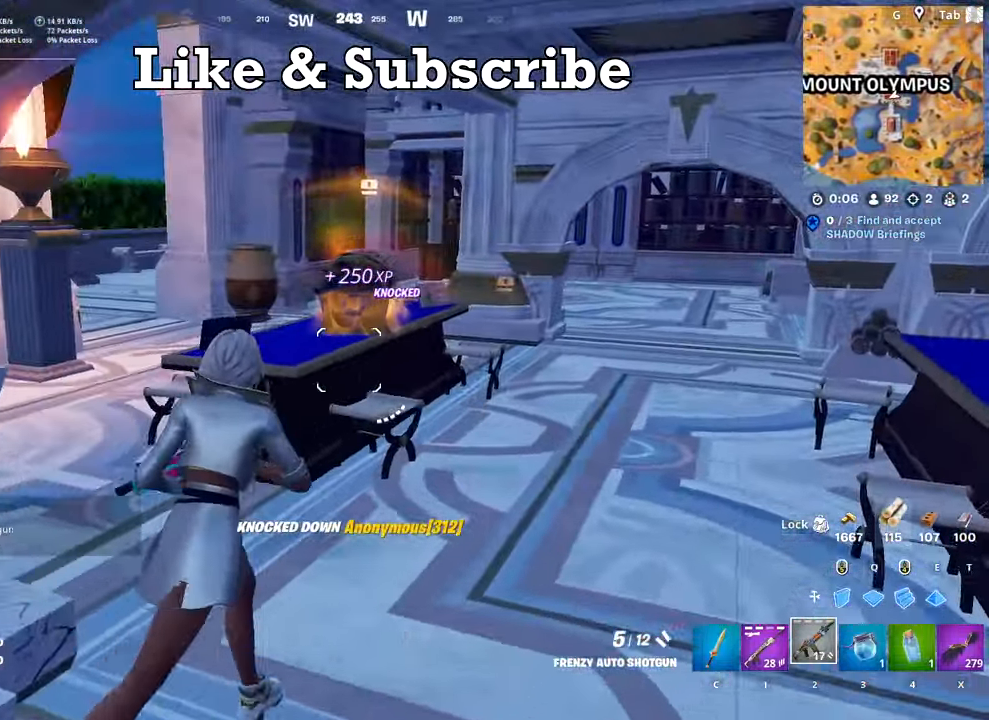
{"keys": ["shift"], "mouse": [], "mouse_move": "still", "events": [[149, "d", "up"], [250, "mouse_wheel", "down"], [383, "w", "up"], [483, "mouse_wheel", "up"], [483, "shift", "down"]]}
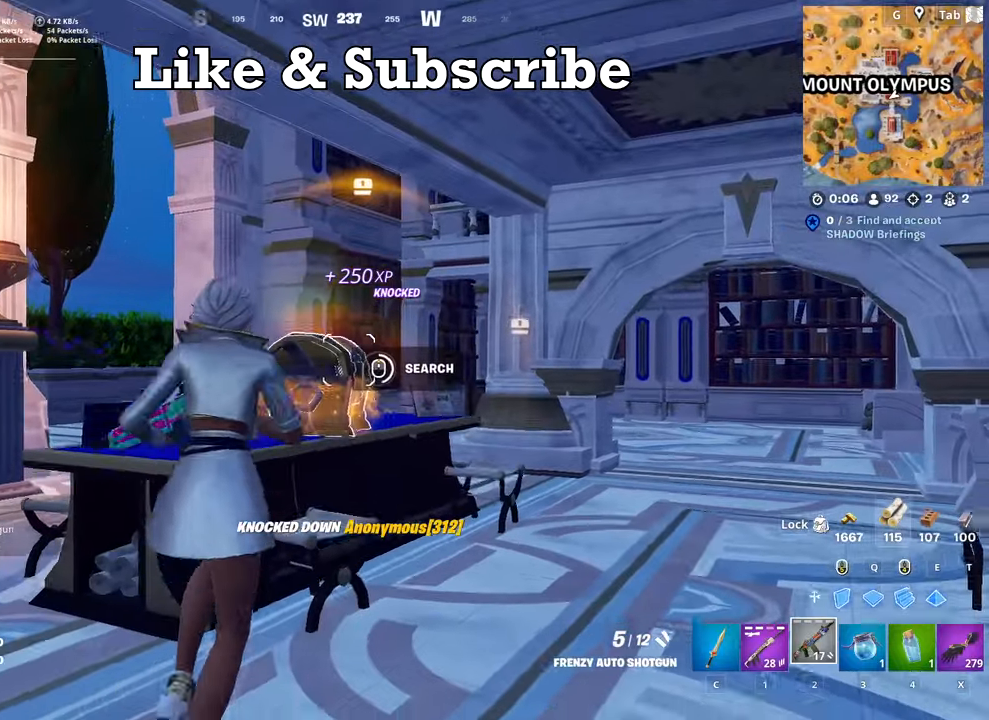
{"keys": ["d", "w"], "mouse": [], "mouse_move": "right", "events": [[133, "shift", "up"], [400, "d", "down"], [500, "w", "down"]]}
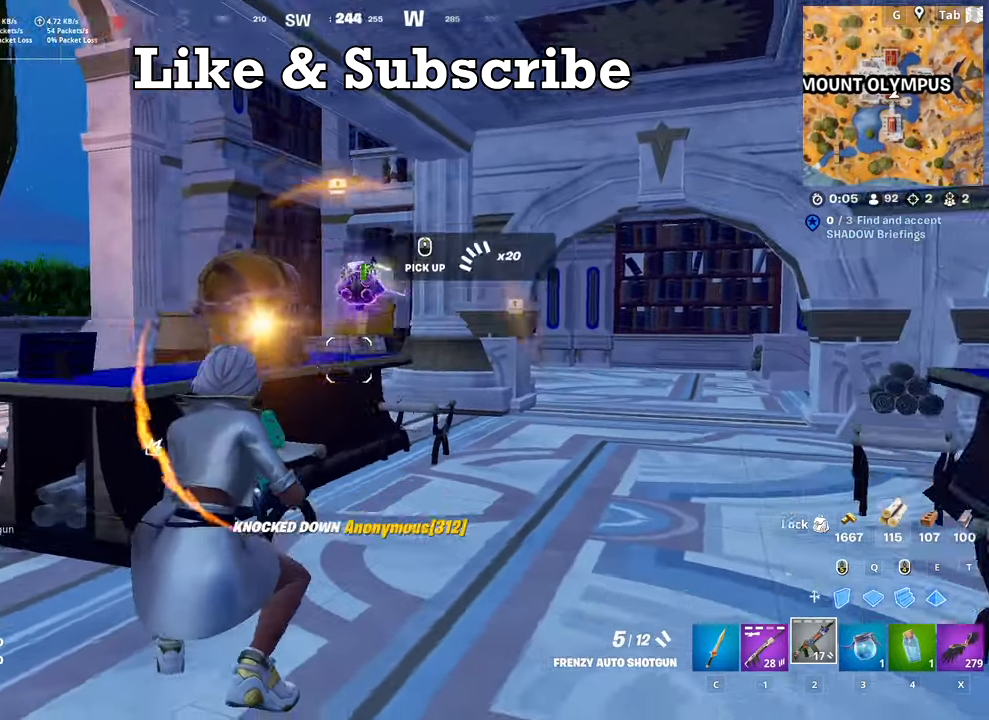
{"keys": ["w"], "mouse": [], "mouse_move": "down", "events": [[34, "space", "down"], [150, "1", "down"], [334, "1", "up"], [334, "space", "up"], [384, "d", "up"]]}
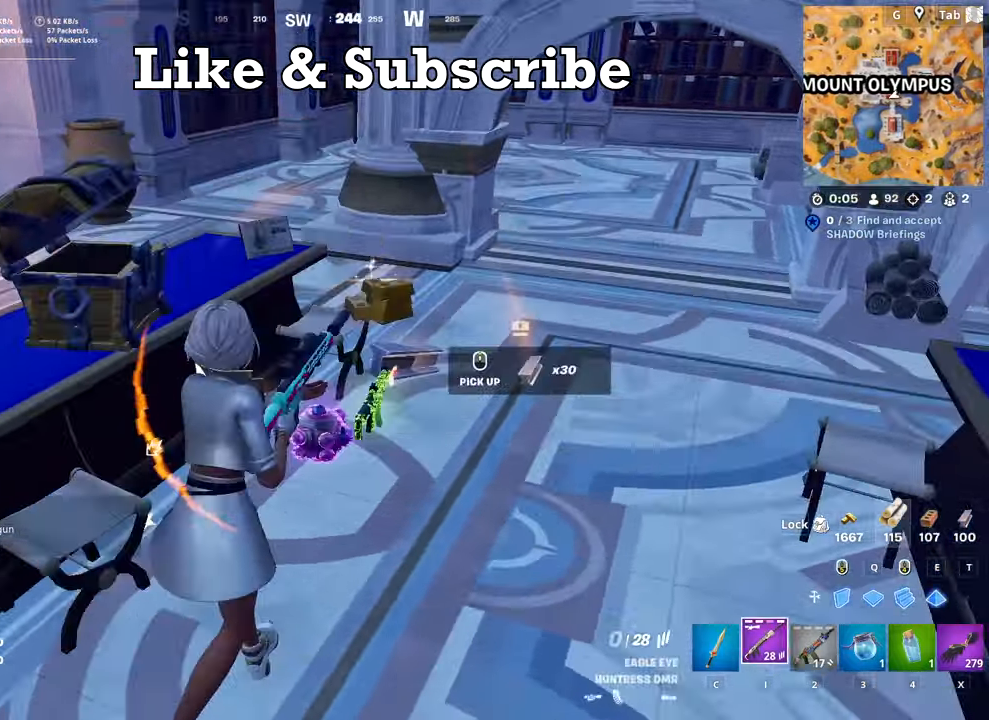
{"keys": ["s"], "mouse": ["wheel"], "mouse_move": "still", "events": [[50, "d", "down"], [333, "w", "up"], [383, "mouse_wheel", "down"], [450, "s", "down"], [484, "d", "up"]]}
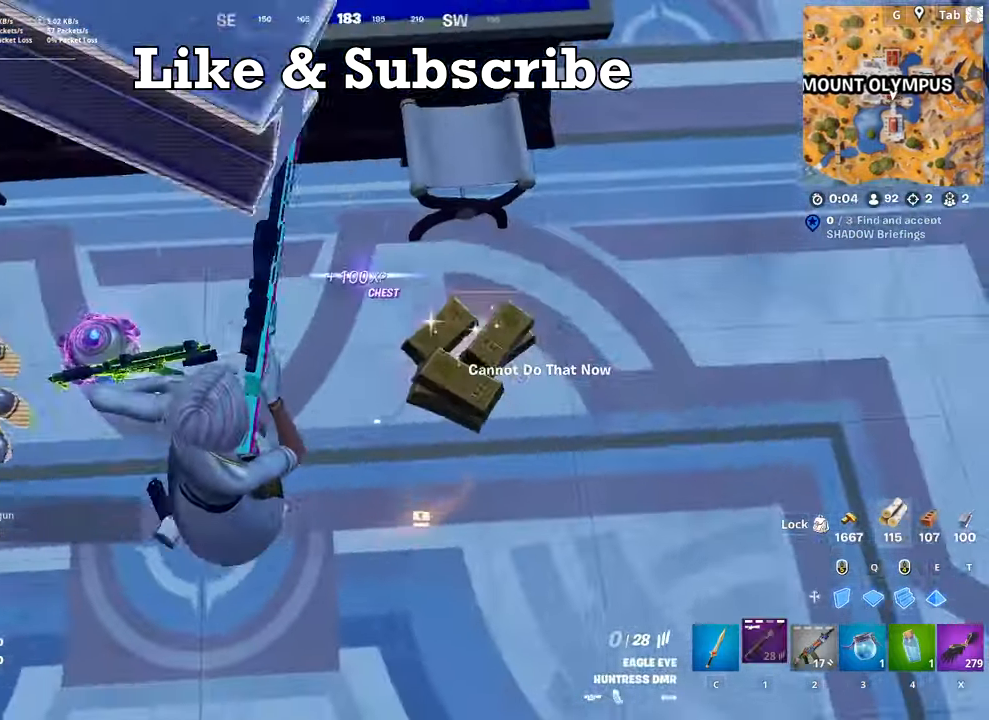
{"keys": [], "mouse": [], "mouse_move": "down", "events": [[34, "a", "down"], [67, "mouse_wheel", "up"], [167, "s", "up"], [217, "a", "up"], [267, "d", "down"], [451, "mouse_wheel", "down"], [501, "d", "up"], [501, "mouse_wheel", "up"]]}
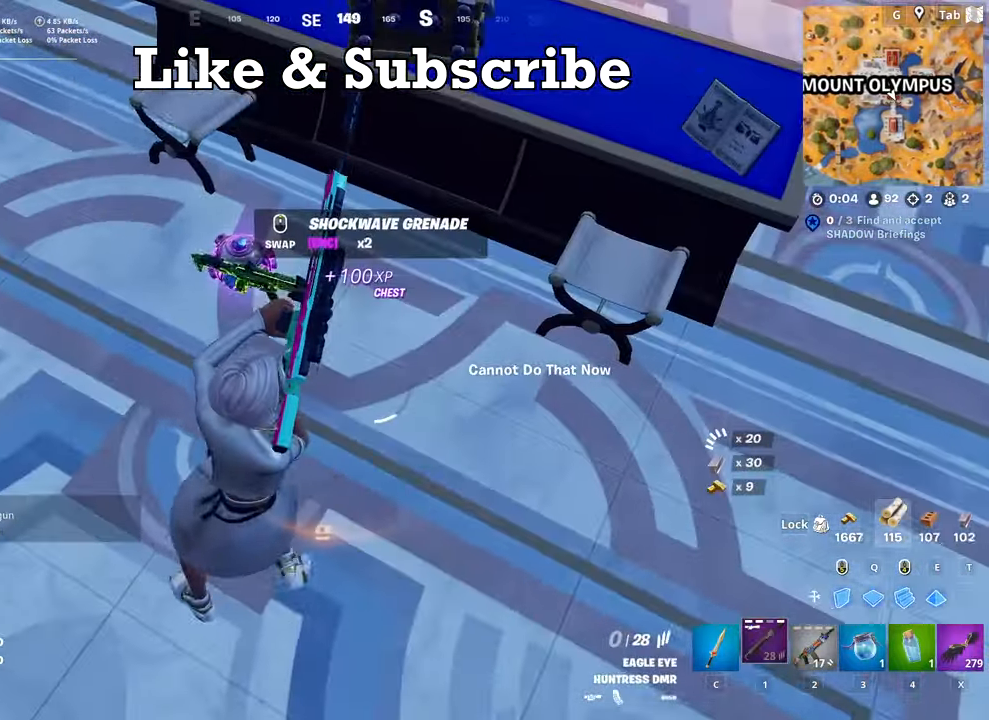
{"keys": ["d"], "mouse": [], "mouse_move": "up-right", "events": [[150, "s", "down"], [200, "d", "down"], [267, "s", "up"]]}
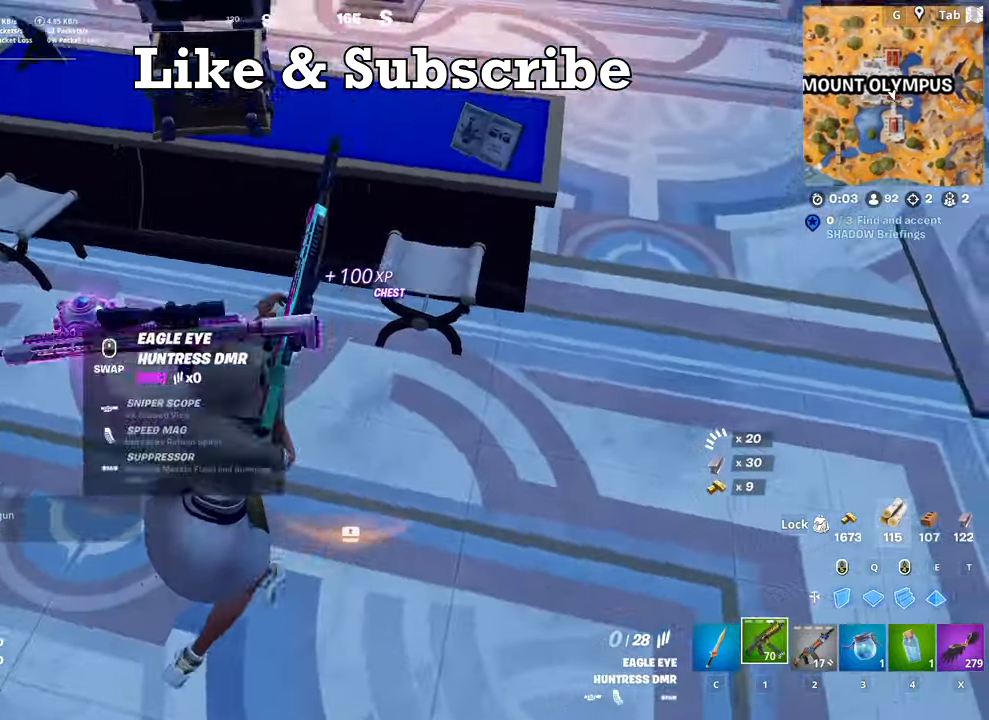
{"keys": ["a", "w"], "mouse": [], "mouse_move": "still", "events": [[17, "a", "down"], [67, "d", "up"], [150, "w", "down"], [351, "3", "down"], [484, "3", "up"]]}
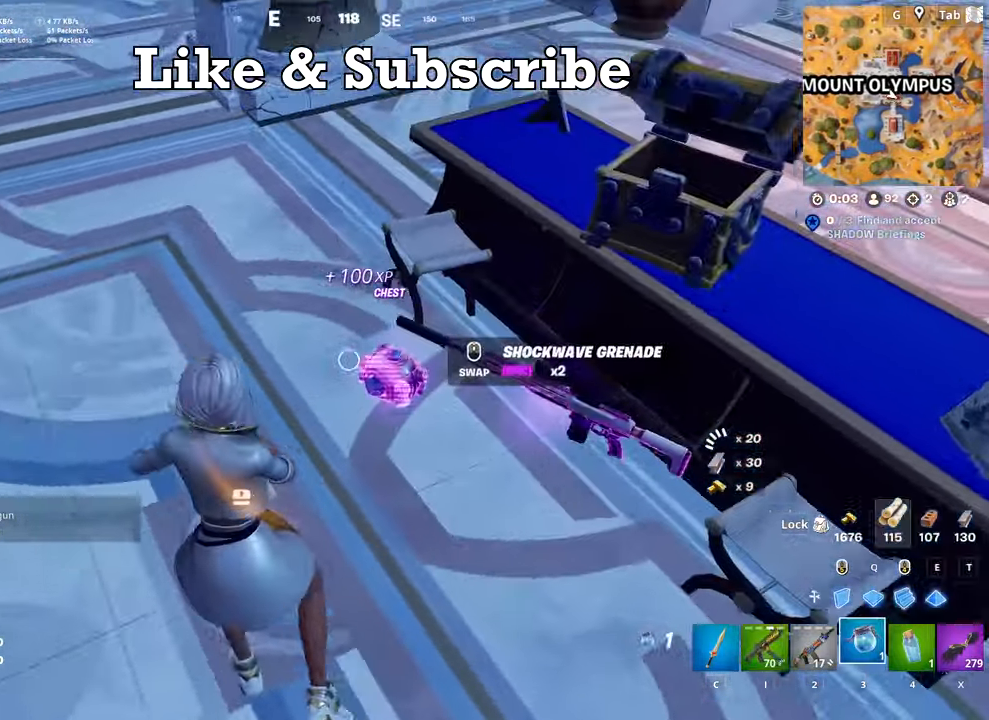
{"keys": ["a", "w"], "mouse": [], "mouse_move": "down-right", "events": [[117, "mouse_left", "down"], [317, "a", "up"], [400, "a", "down"], [450, "mouse_left", "up"]]}
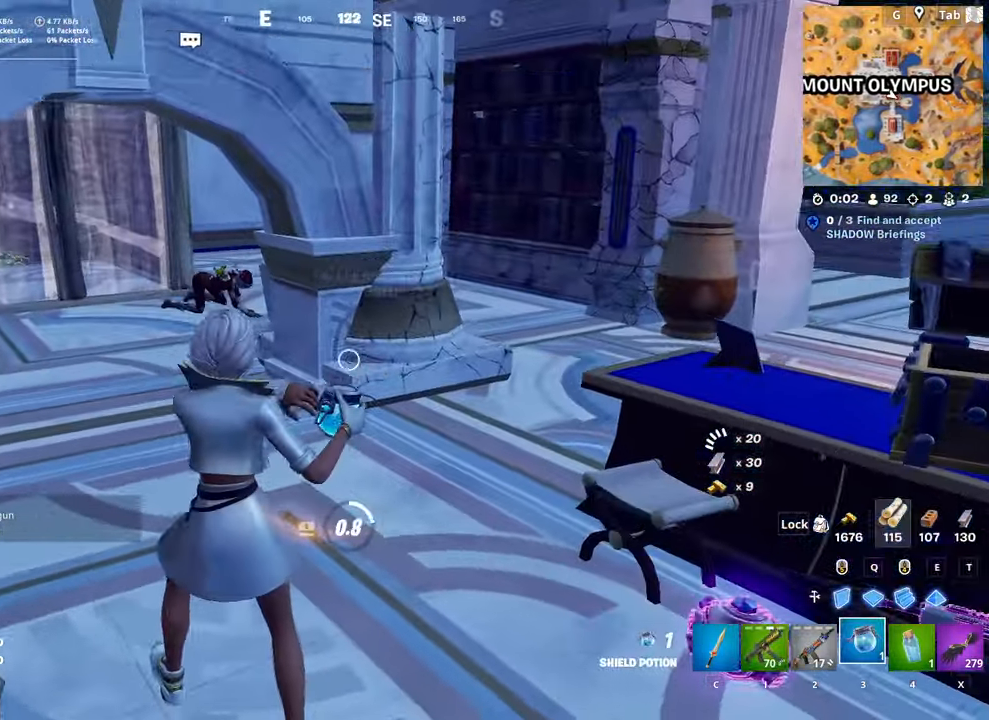
{"keys": ["d", "w"], "mouse": [], "mouse_move": "still", "events": [[367, "a", "up"], [467, "d", "down"]]}
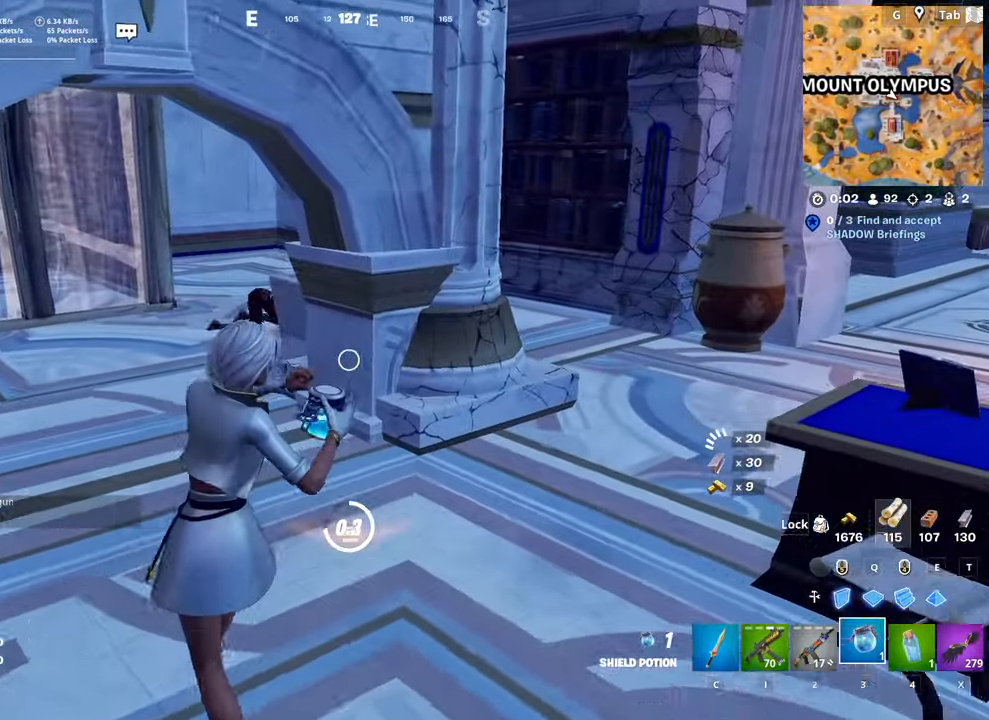
{"keys": ["d", "s", "shift"], "mouse": [], "mouse_move": "still", "events": [[117, "w", "up"], [250, "s", "down"], [383, "shift", "down"]]}
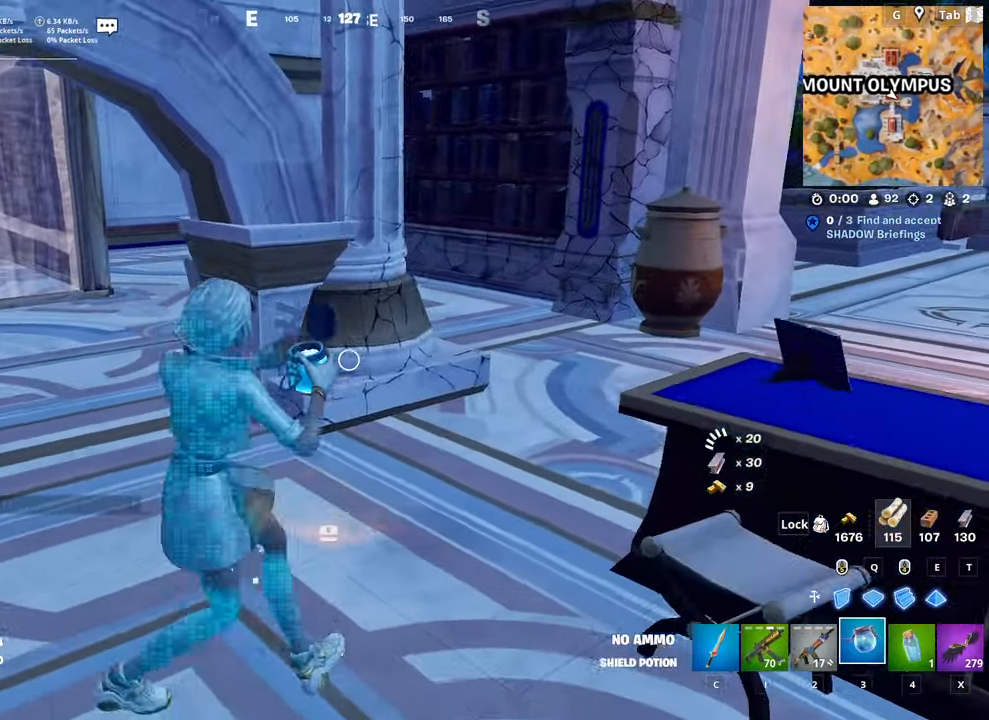
{"keys": ["s"], "mouse": [], "mouse_move": "still", "events": [[34, "space", "down"], [84, "shift", "up"], [167, "d", "up"], [167, "shift", "down"], [167, "space", "up"], [301, "space", "down"], [384, "shift", "up"], [434, "space", "up"]]}
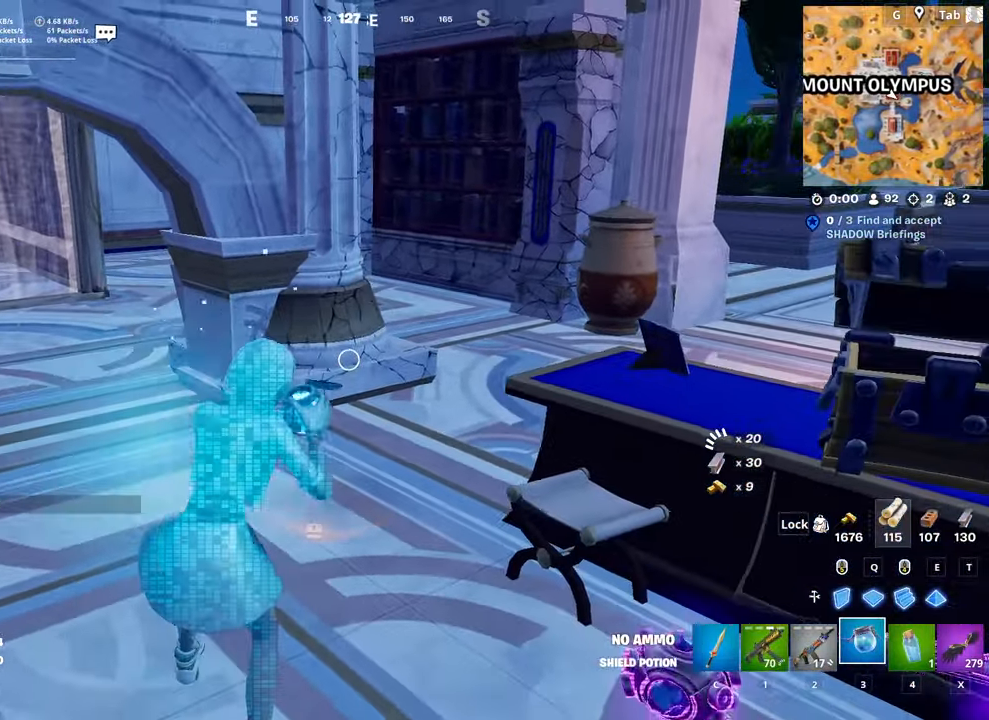
{"keys": ["d", "s", "shift"], "mouse": [], "mouse_move": "right", "events": [[67, "shift", "down"], [251, "shift", "up"], [251, "space", "down"], [367, "d", "down"], [451, "shift", "down"], [451, "space", "up"]]}
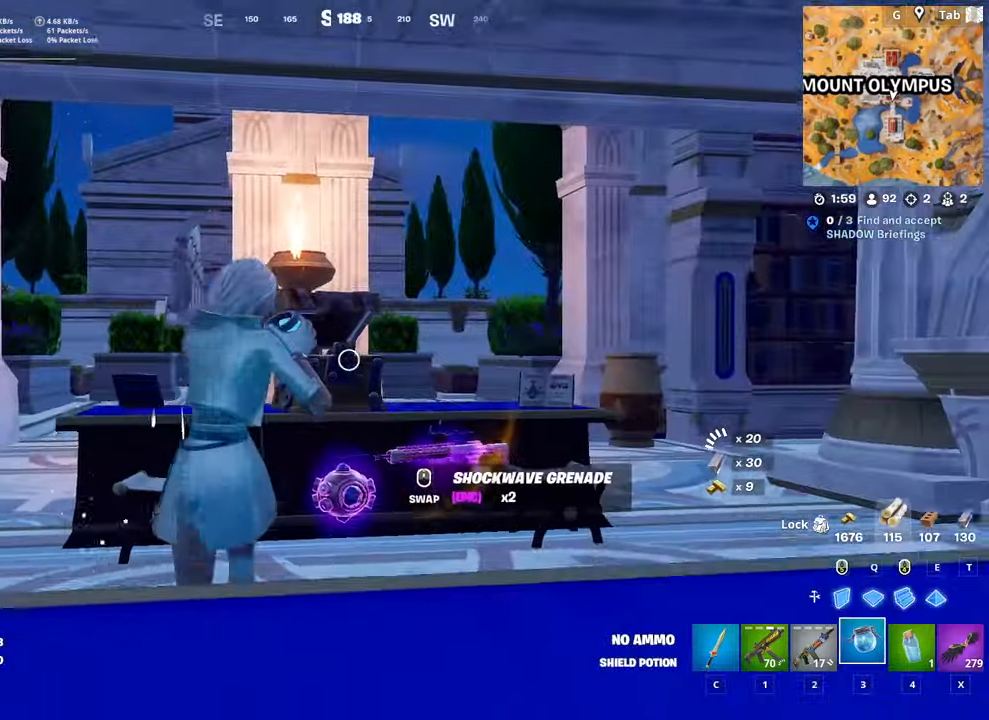
{"keys": ["d"], "mouse": [], "mouse_move": "still", "events": [[100, "s", "up"], [150, "space", "down"], [200, "shift", "up"], [300, "space", "up"]]}
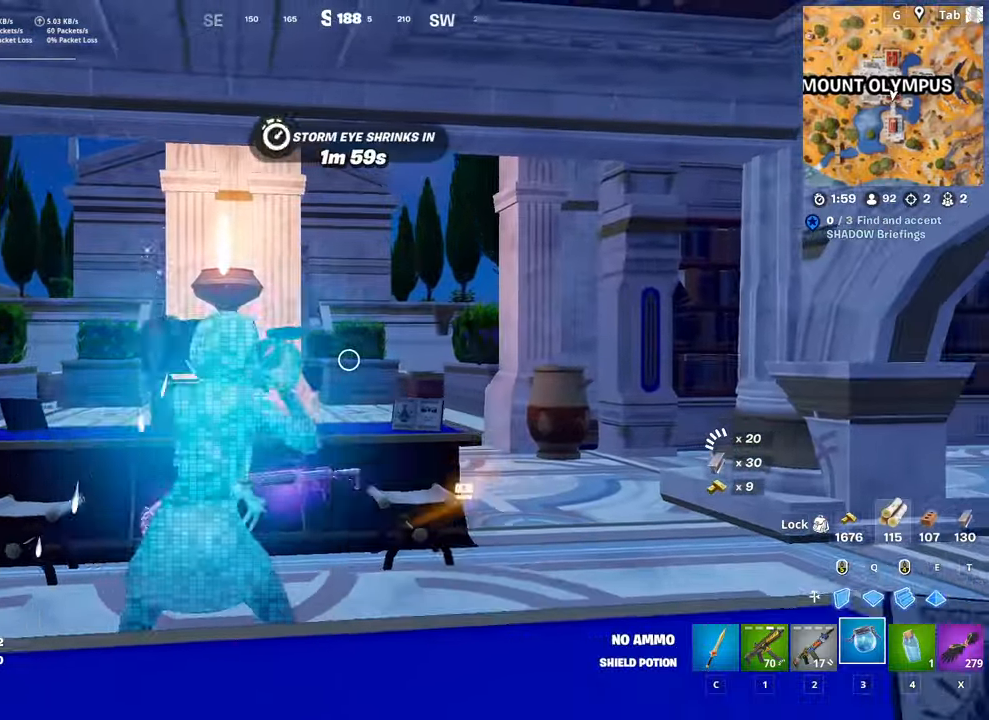
{"keys": ["a"], "mouse": [], "mouse_move": "down", "events": [[16, "w", "down"], [133, "d", "up"], [183, "a", "down"], [267, "w", "up"]]}
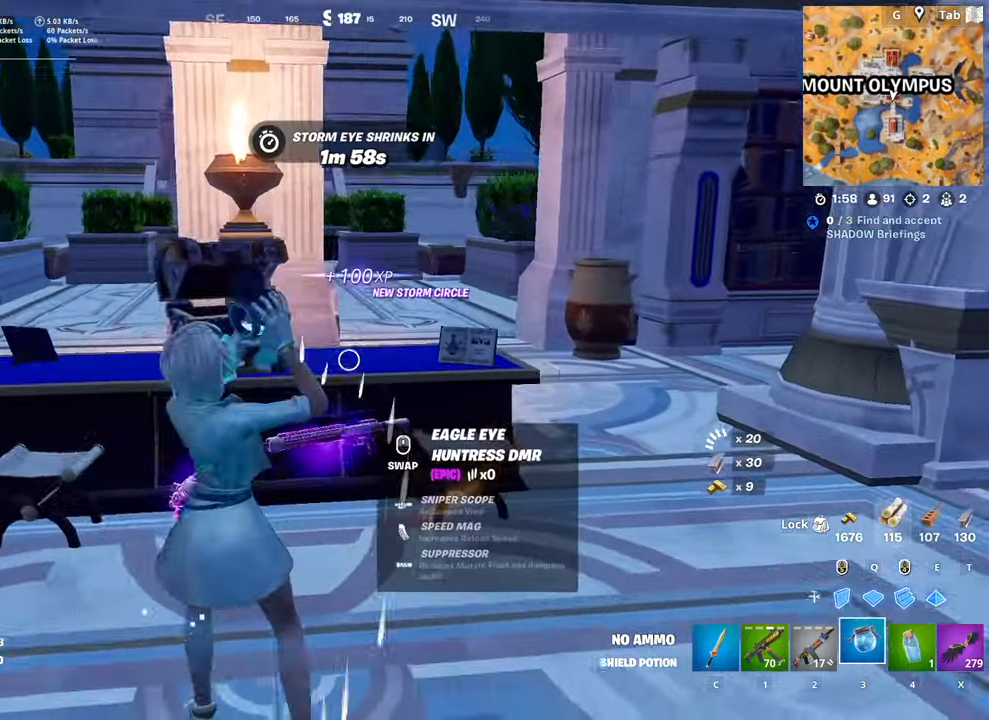
{"keys": ["d", "shift"], "mouse": [], "mouse_move": "still", "events": [[50, "s", "down"], [134, "a", "up"], [184, "d", "down"], [317, "shift", "down"], [467, "s", "up"]]}
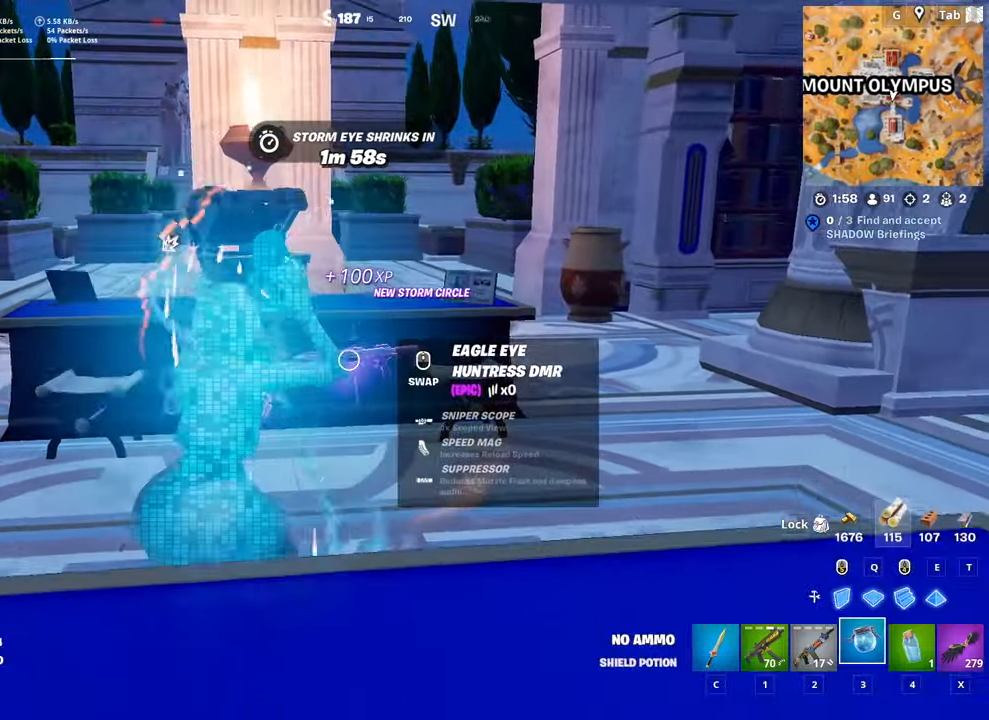
{"keys": ["a", "s"], "mouse": [], "mouse_move": "right", "events": [[16, "shift", "up"], [200, "d", "up"], [250, "a", "down"], [350, "s", "down"]]}
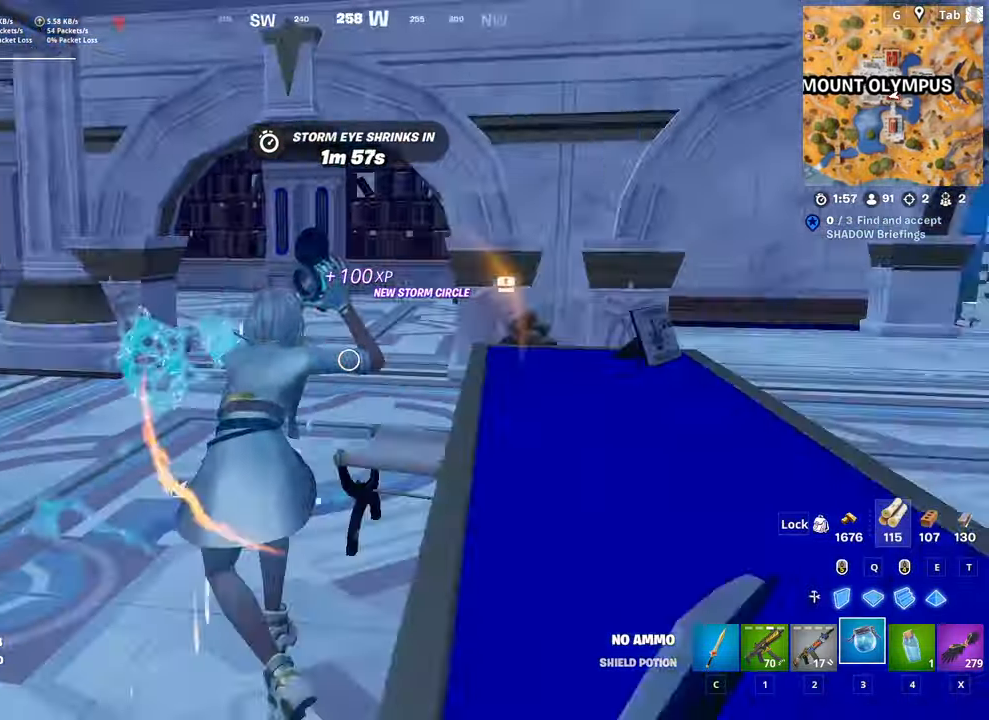
{"keys": ["s"], "mouse": [], "mouse_move": "left", "events": [[167, "a", "up"]]}
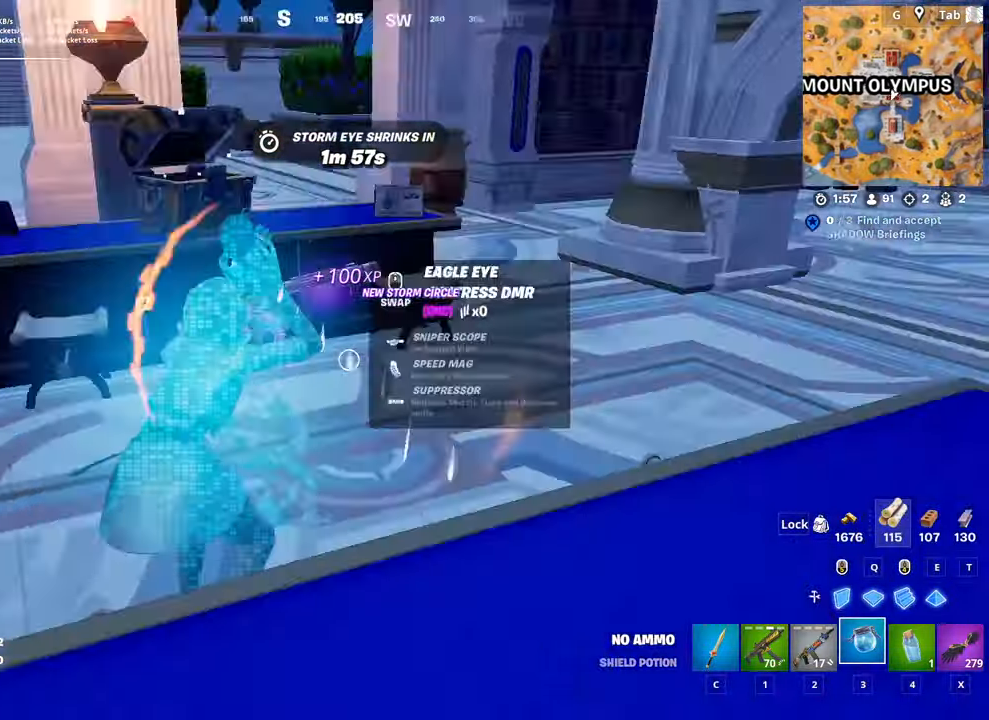
{"keys": ["space", "w"], "mouse": [], "mouse_move": "down", "events": [[50, "d", "down"], [133, "a", "down"], [183, "d", "up"], [233, "s", "up"], [267, "space", "down"], [317, "a", "up"], [367, "d", "down"], [367, "w", "down"], [417, "d", "up"]]}
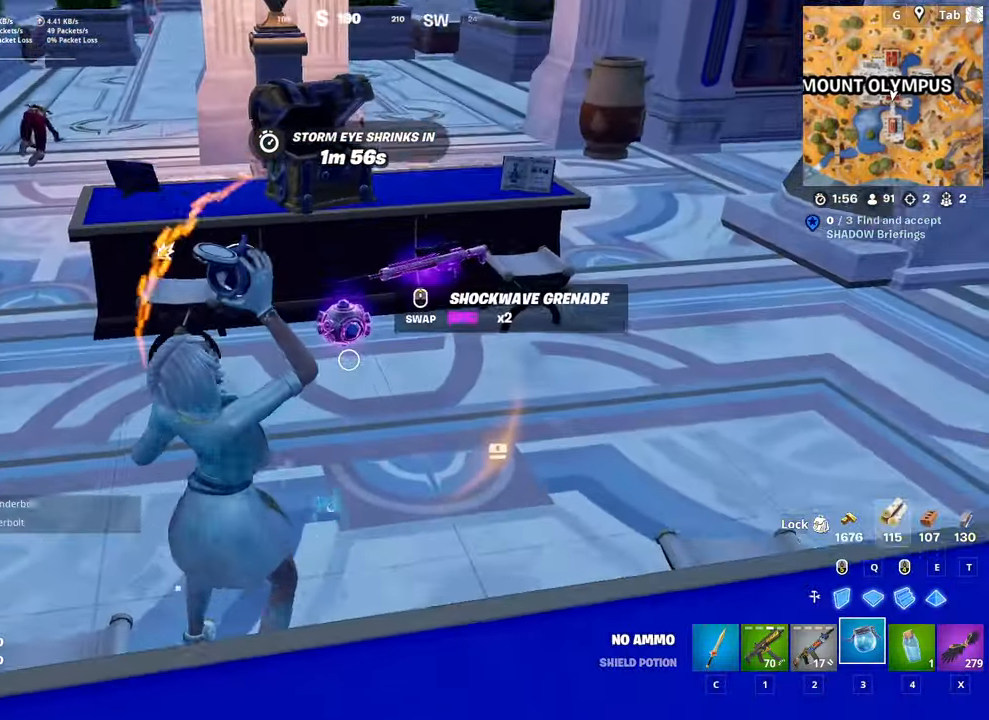
{"keys": ["a", "w"], "mouse": [], "mouse_move": "right", "events": [[50, "a", "down"], [50, "space", "up"], [250, "w", "up"], [434, "w", "down"]]}
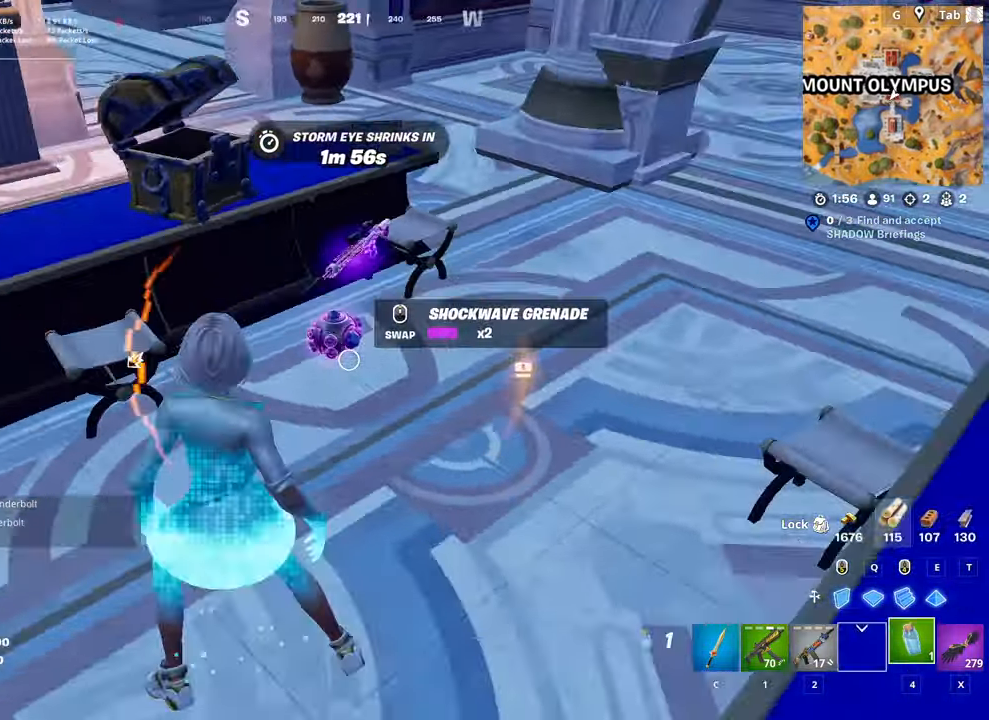
{"keys": ["w"], "mouse": [], "mouse_move": "left", "events": [[116, "w", "up"], [216, "mouse_wheel", "down"], [267, "mouse_wheel", "up"], [400, "w", "down"], [500, "a", "up"]]}